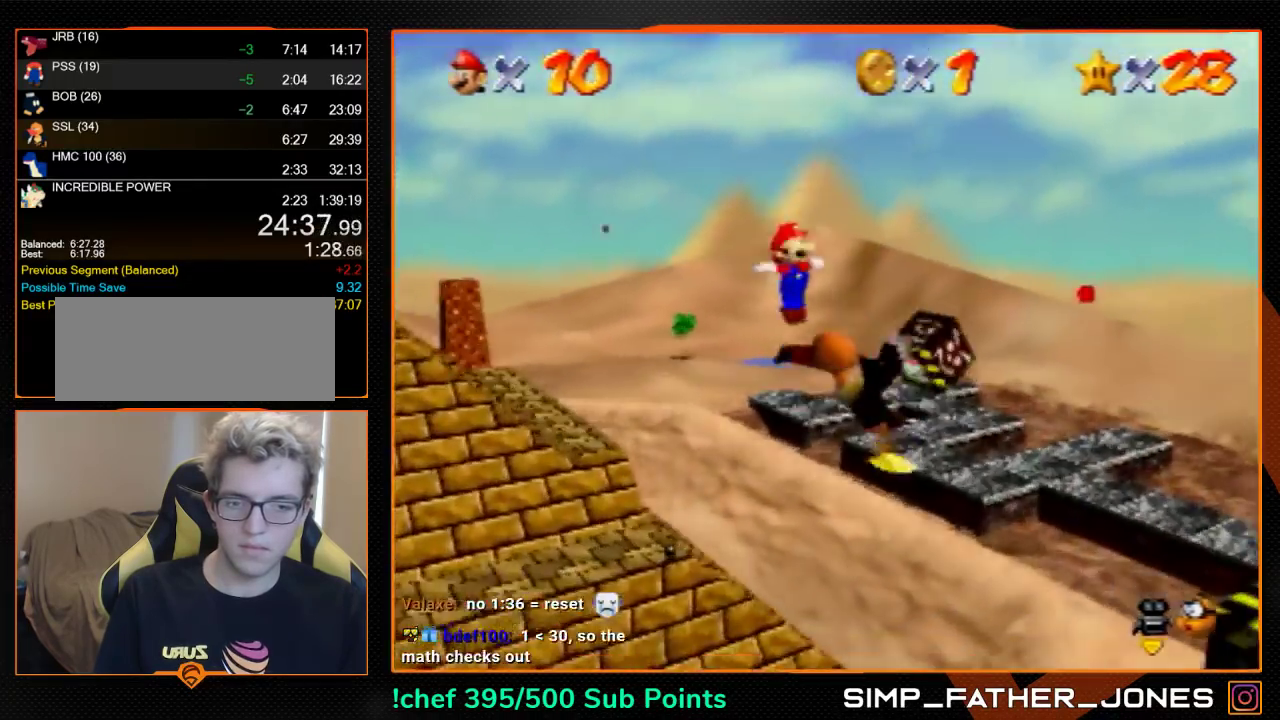
Gameplay with a controller (Nintendo layout); each line is a JSON object with the inputs held at the frame after it. "events" lists button and stick changes between this image and that frame as [ms after this image, input, new state], when the widget could be followed in between. Not read: L3 R3.
{"buttons": [], "left_stick": "up", "events": []}
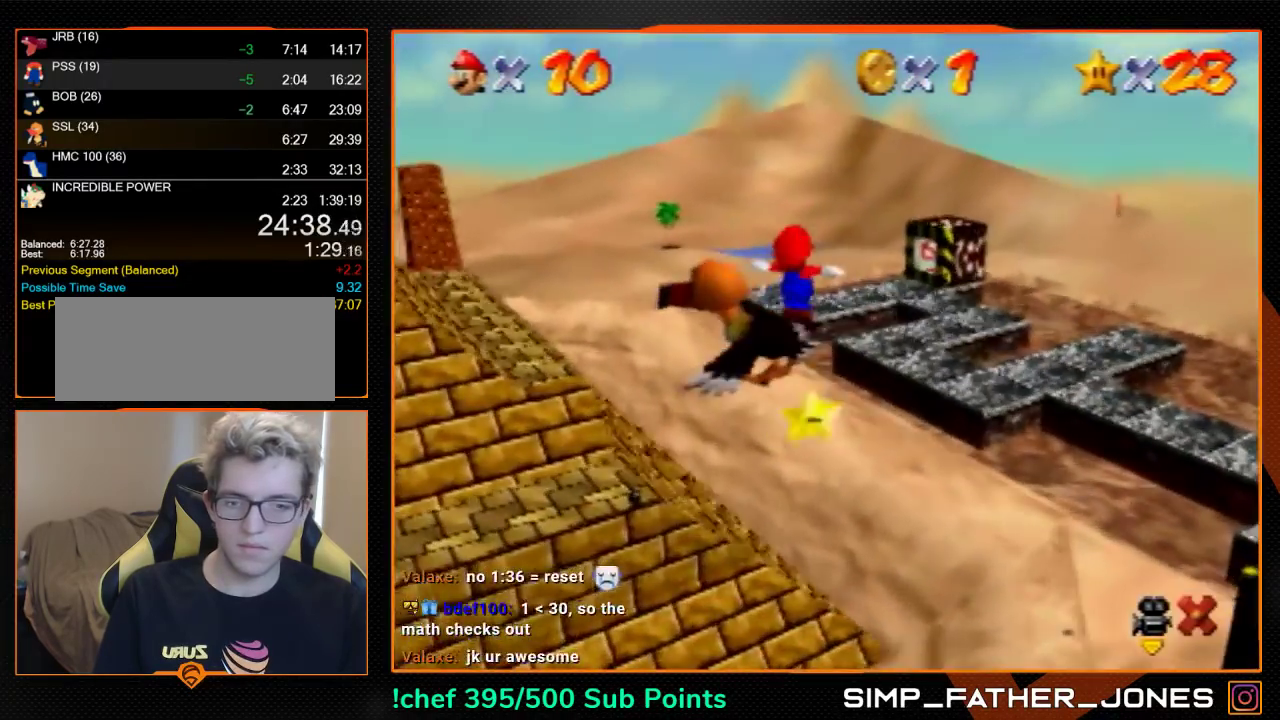
{"buttons": [], "left_stick": "up", "events": []}
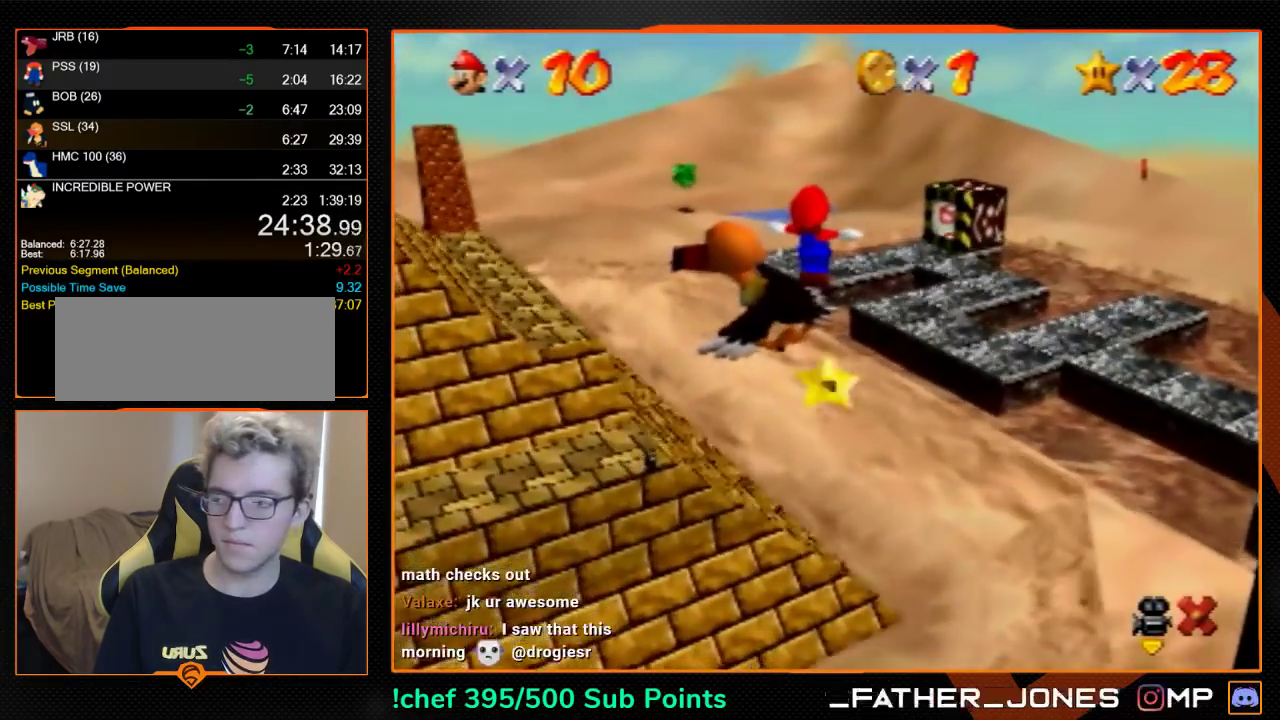
{"buttons": [], "left_stick": "up", "events": [[300, "left_stick", "up-left"], [367, "left_stick", "up"]]}
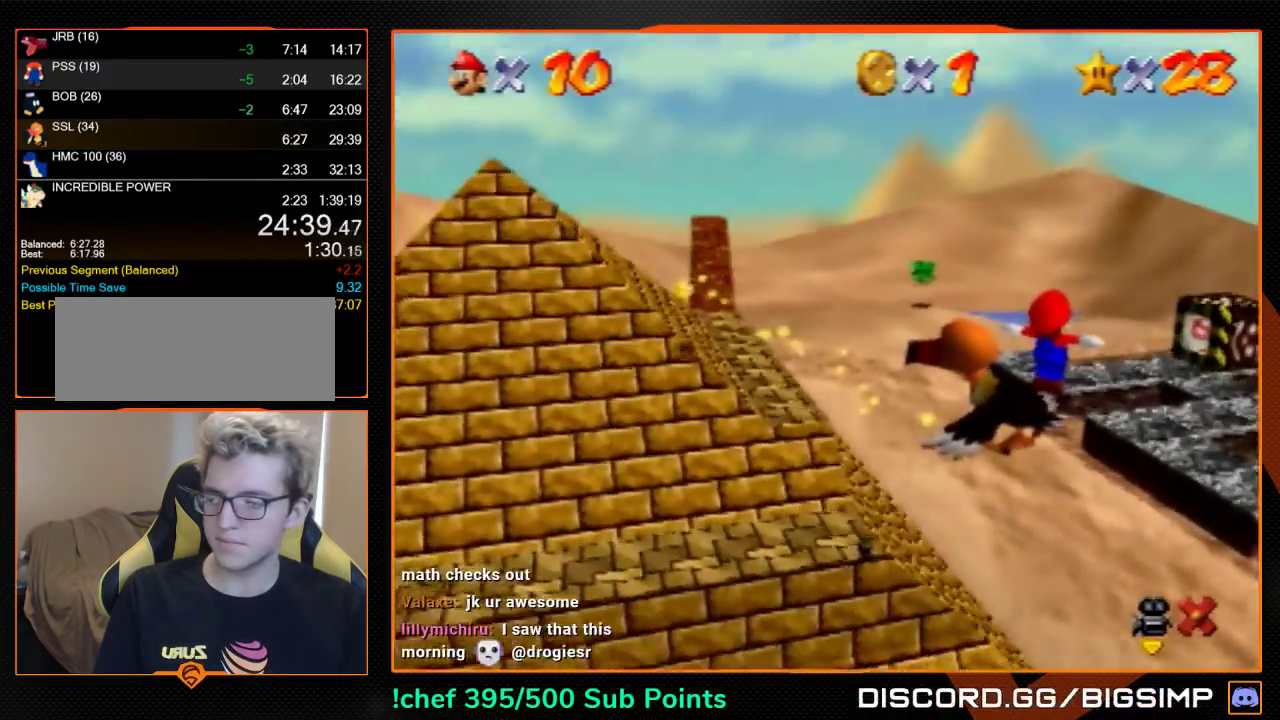
{"buttons": [], "left_stick": "up", "events": []}
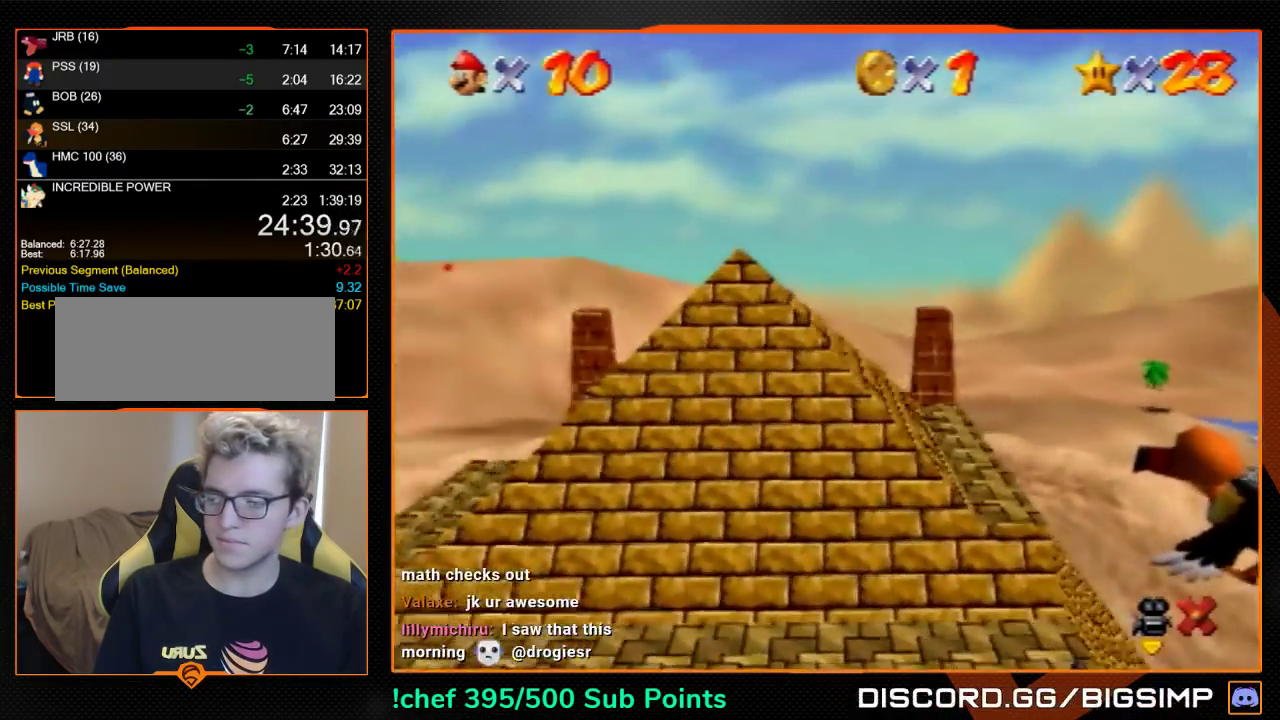
{"buttons": [], "left_stick": "up", "events": []}
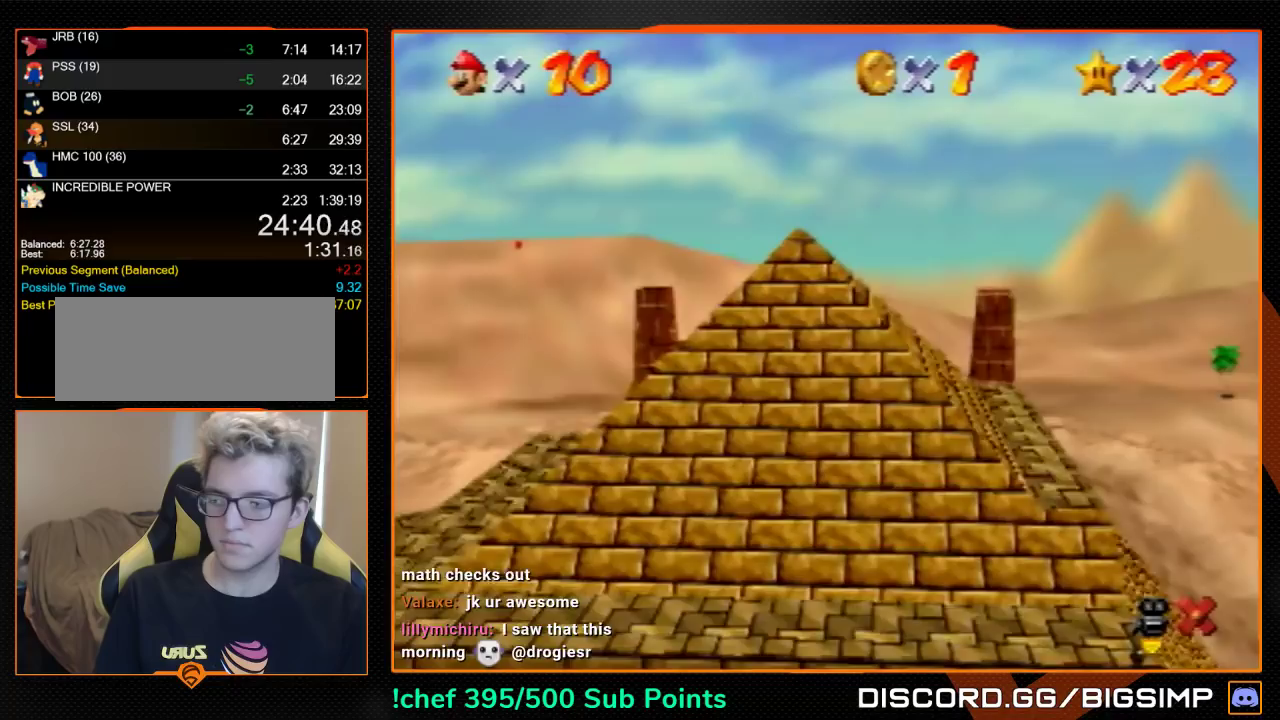
{"buttons": [], "left_stick": "up", "events": []}
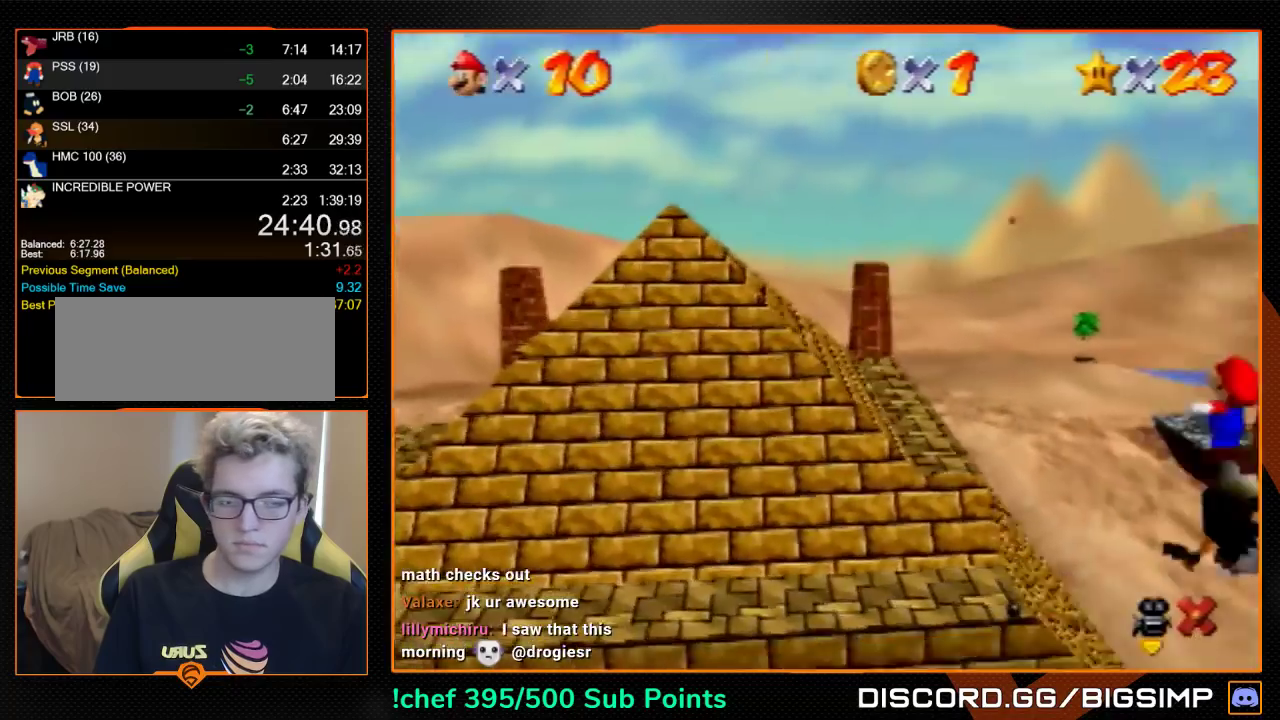
{"buttons": [], "left_stick": "up-left", "events": [[467, "left_stick", "up-left"]]}
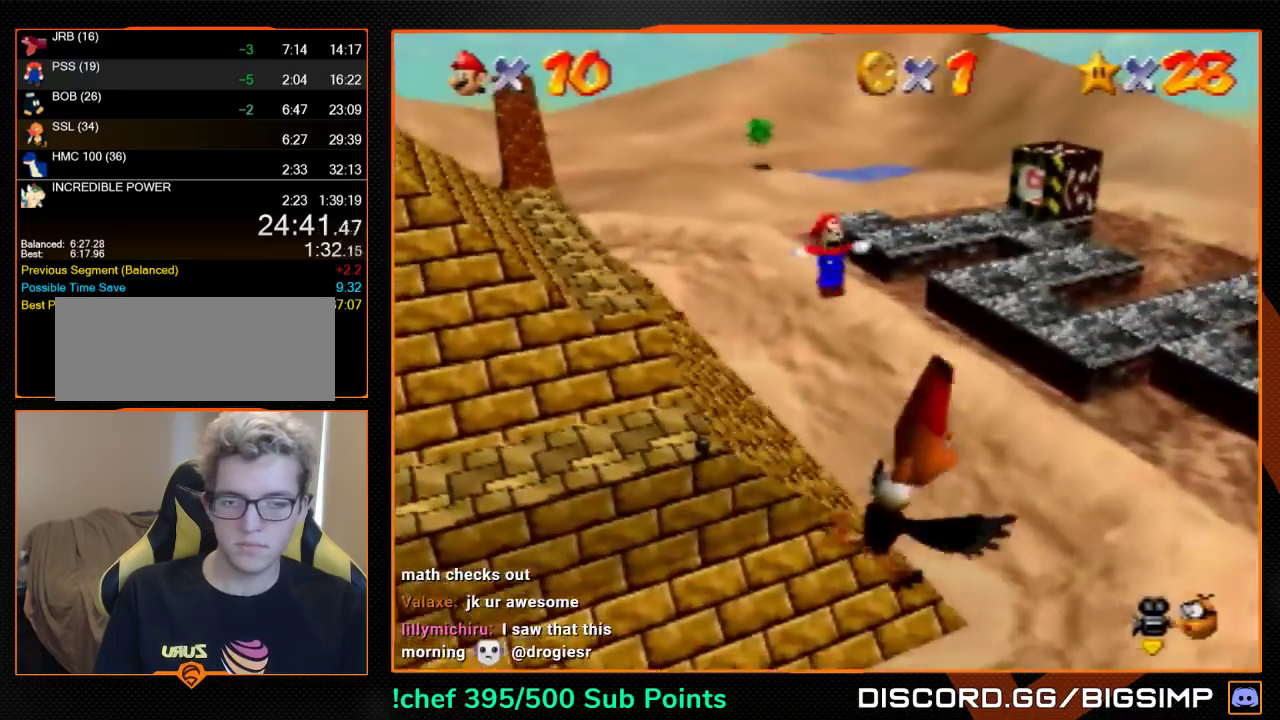
{"buttons": [], "left_stick": "up-left", "events": []}
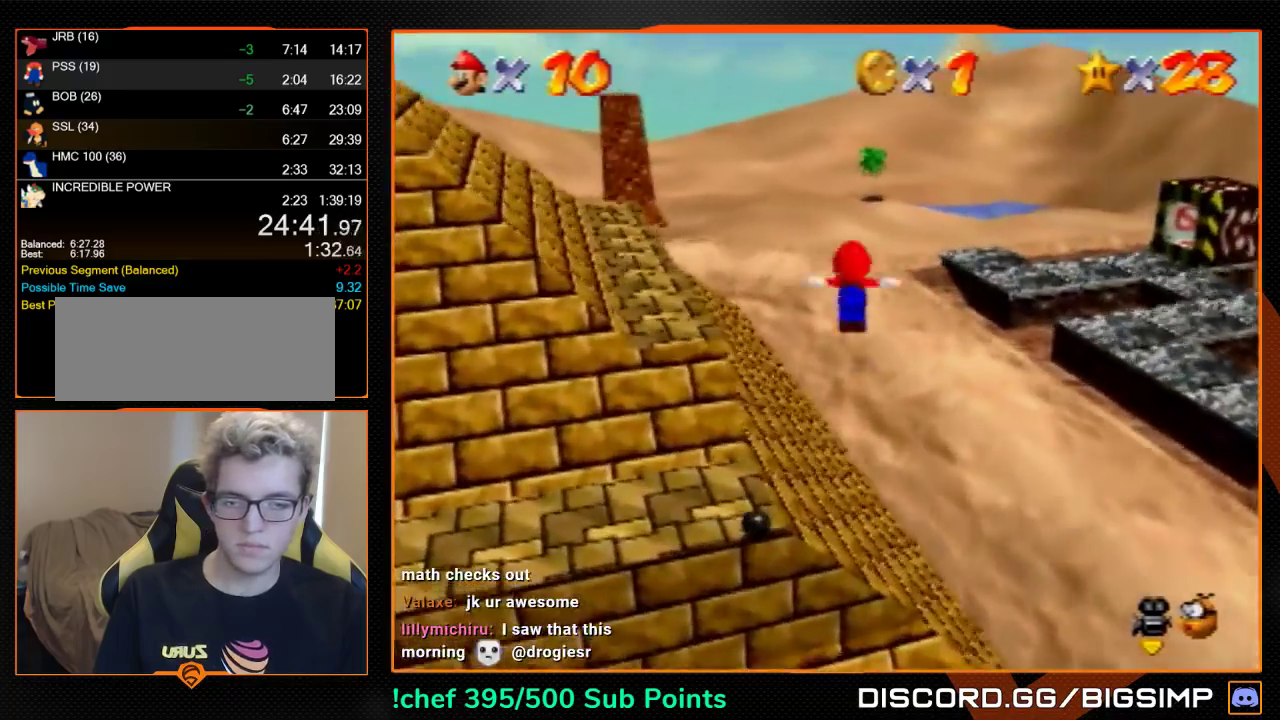
{"buttons": [], "left_stick": "up-left", "events": [[33, "A", "down"], [433, "A", "up"]]}
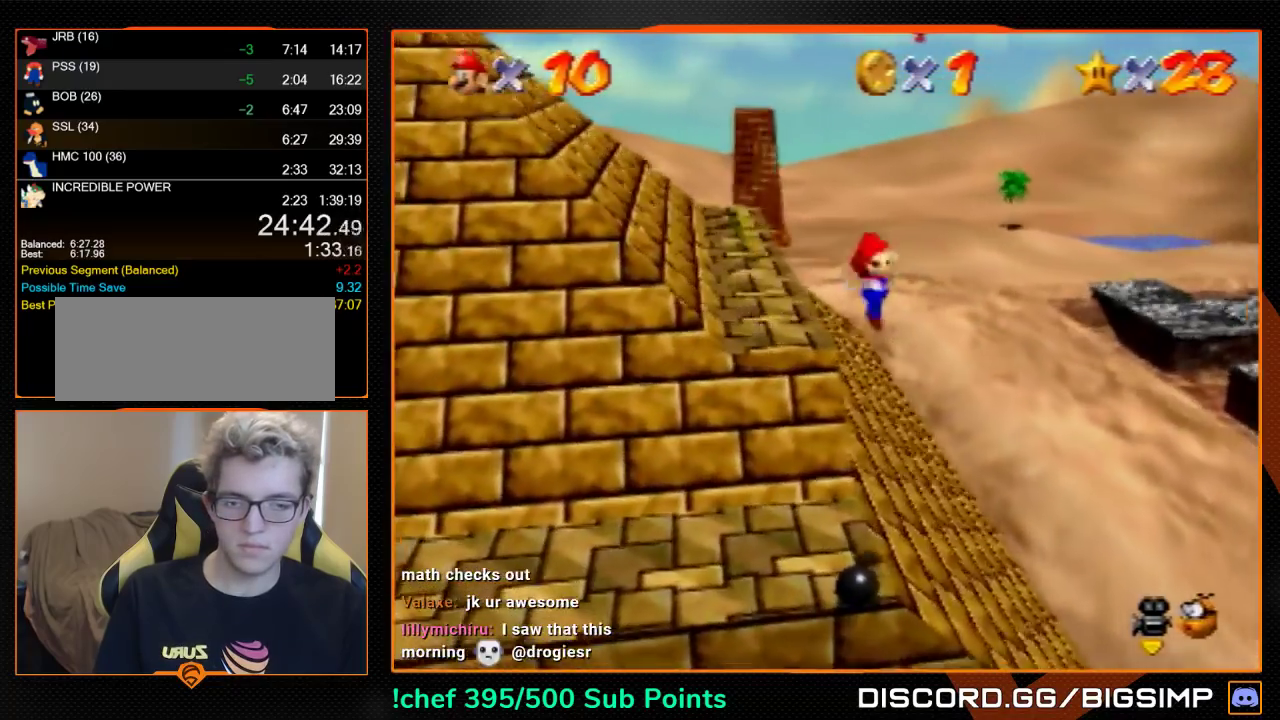
{"buttons": [], "left_stick": "up", "events": [[100, "C_DOWN", "down"], [100, "R1", "down"], [167, "left_stick", "up"], [200, "C_DOWN", "up"], [200, "R1", "up"], [300, "C_RIGHT", "down"], [367, "C_RIGHT", "up"]]}
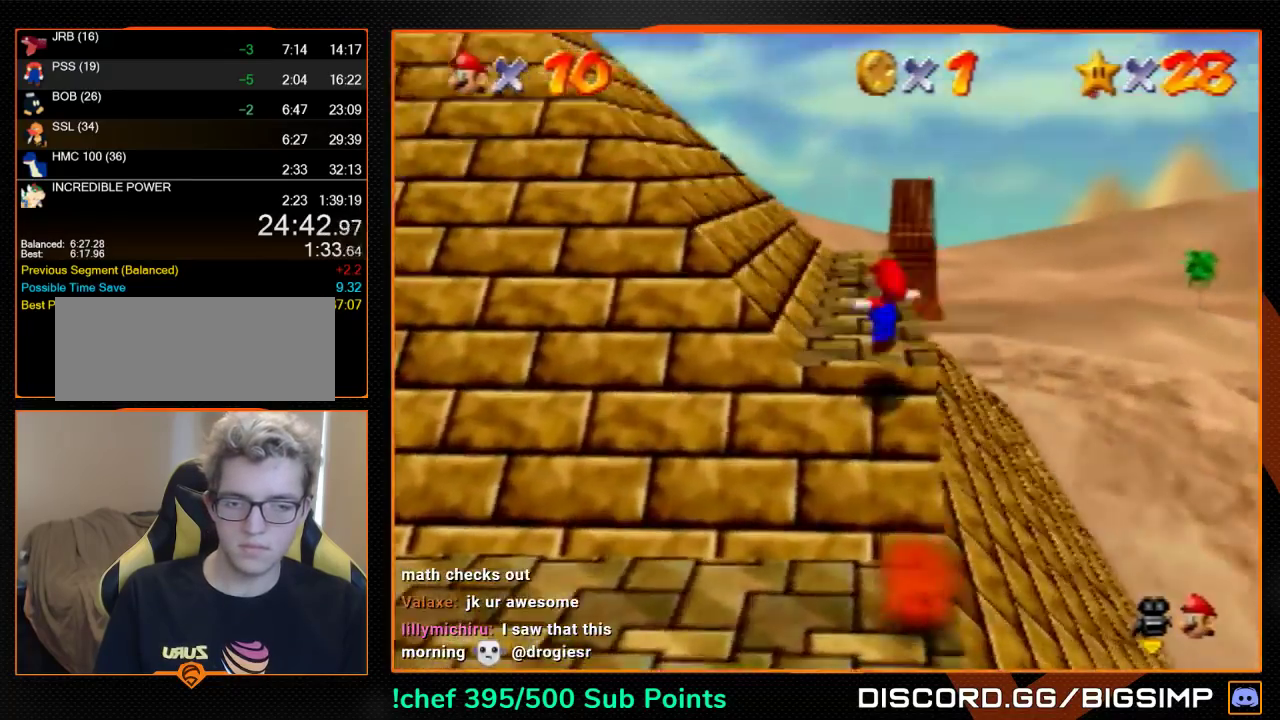
{"buttons": ["A"], "left_stick": "up", "events": [[167, "A", "down"]]}
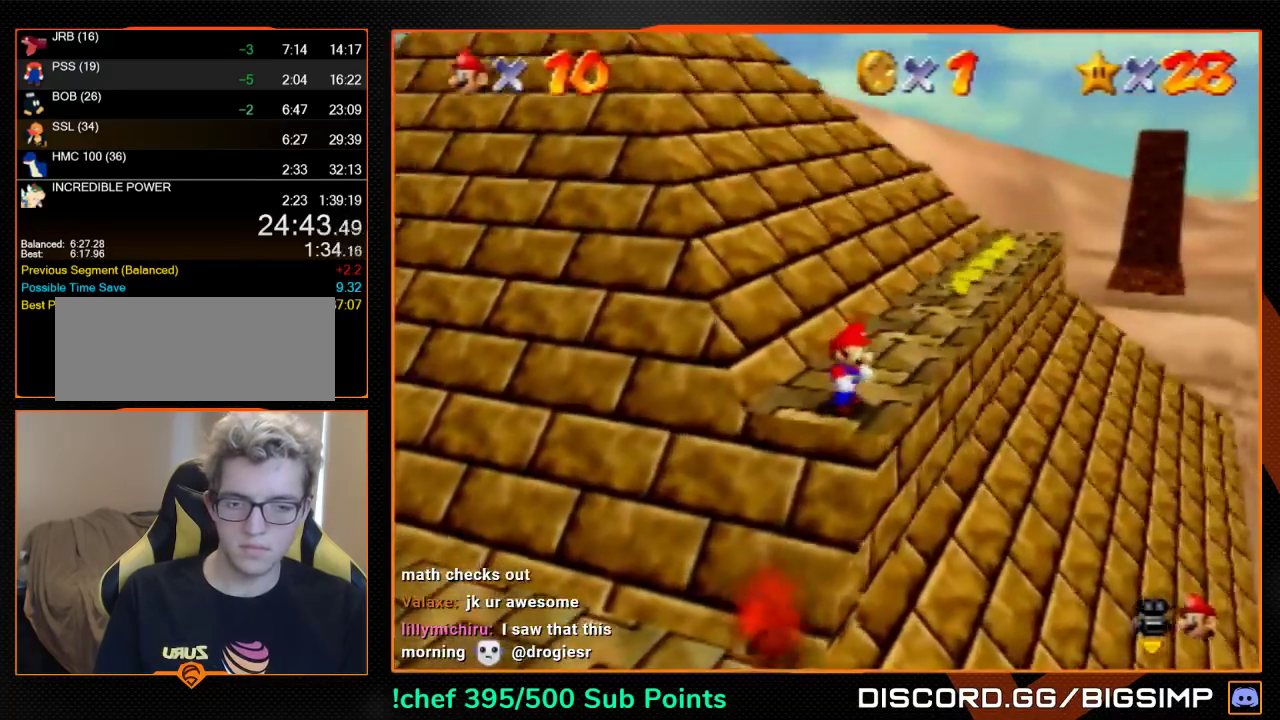
{"buttons": [], "left_stick": "up", "events": [[100, "B", "down"], [167, "A", "up"], [200, "B", "up"]]}
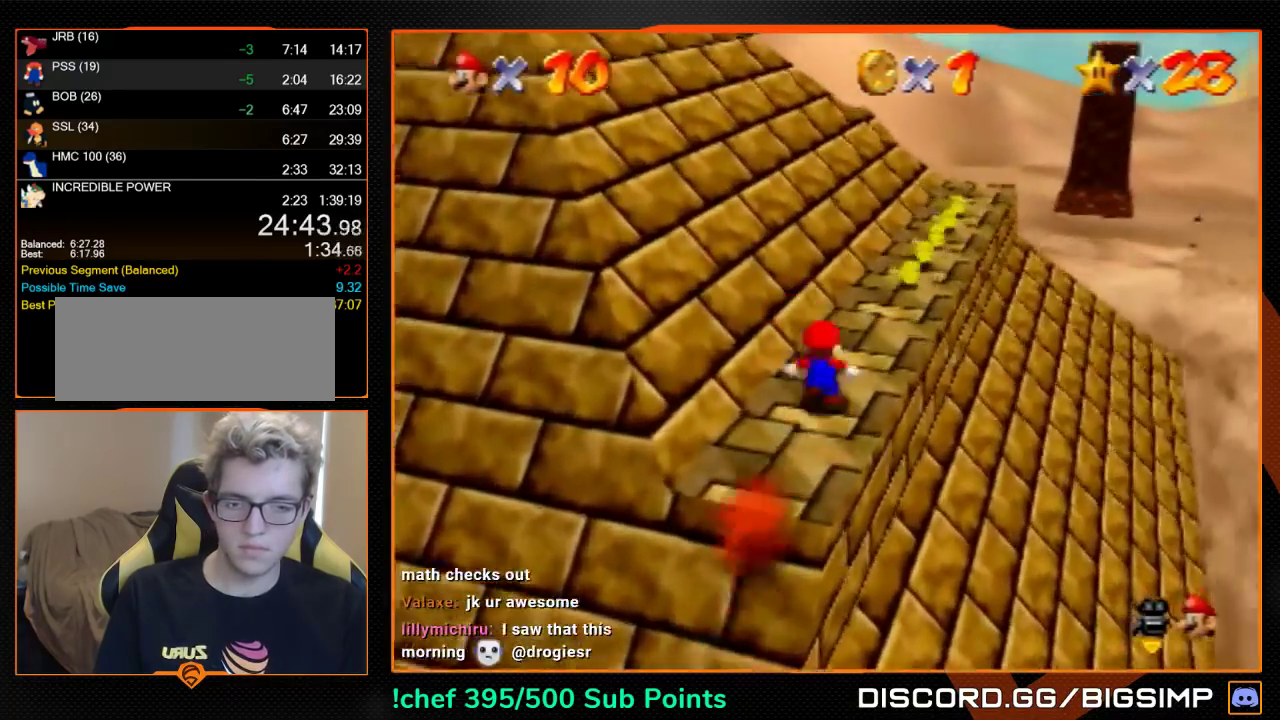
{"buttons": ["Z"], "left_stick": "up", "events": [[267, "Z", "down"]]}
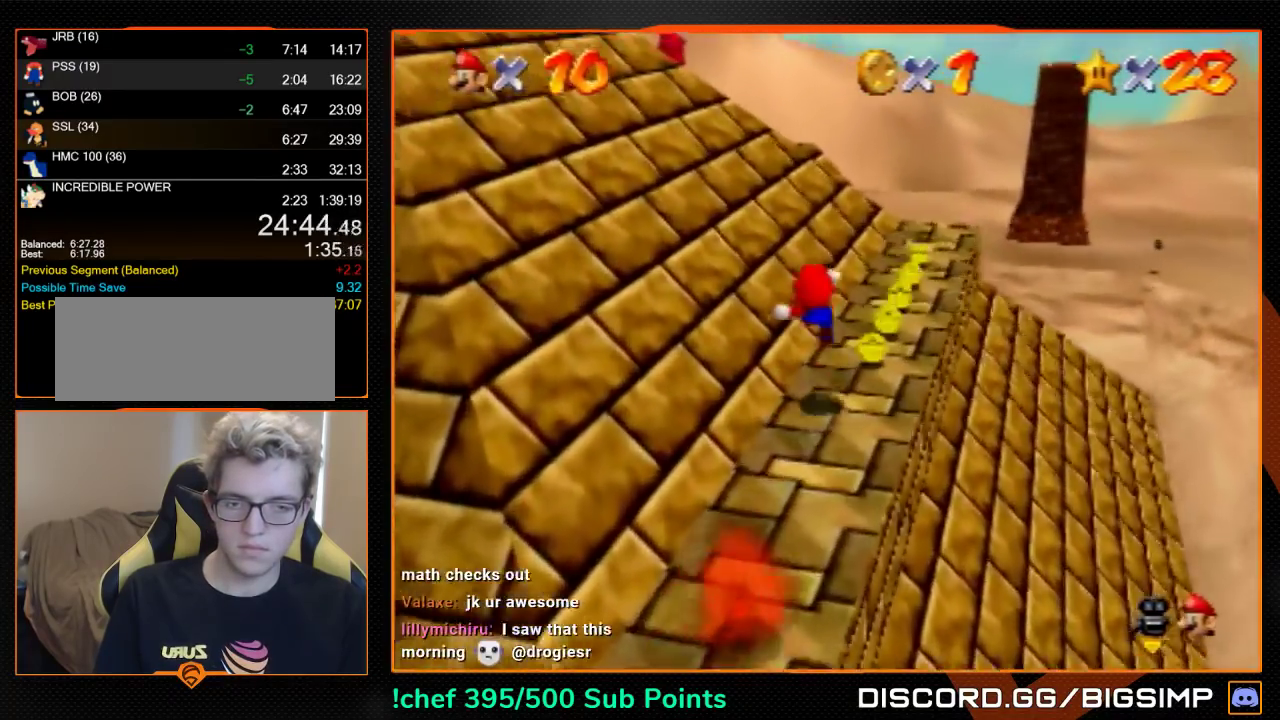
{"buttons": [], "left_stick": "up", "events": [[433, "Z", "up"]]}
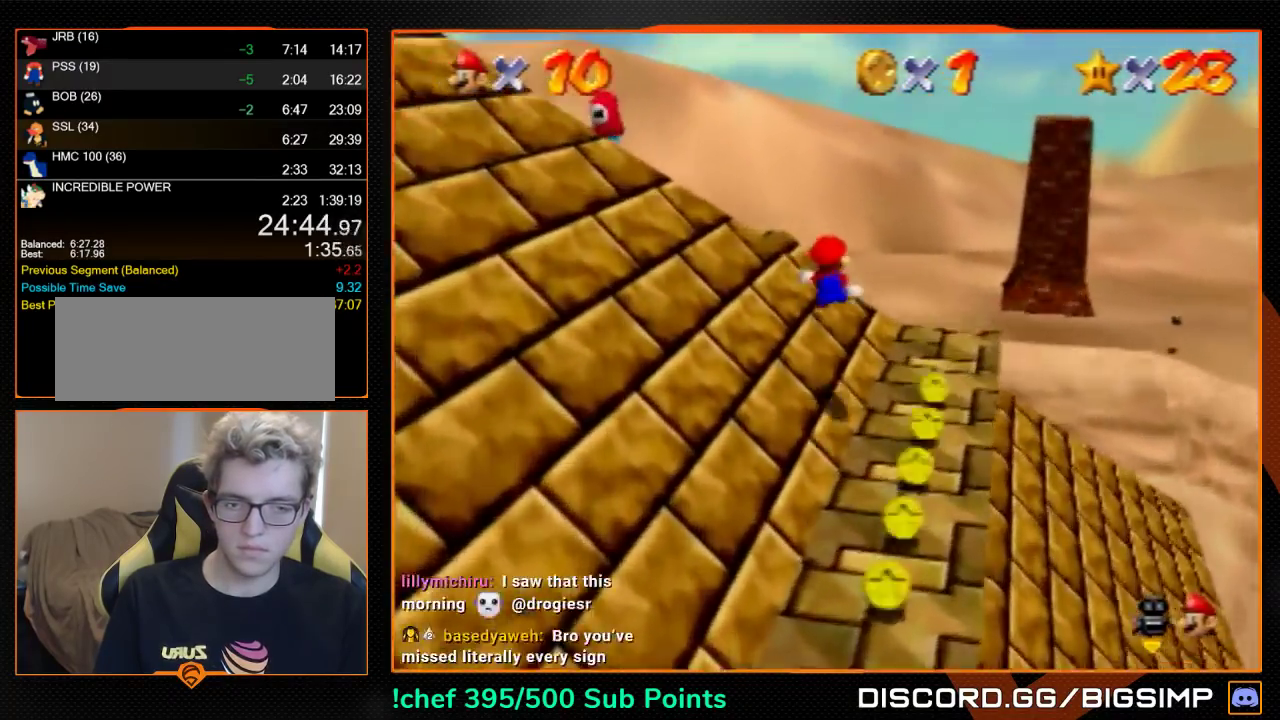
{"buttons": [], "left_stick": "up-left", "events": [[267, "left_stick", "up-left"]]}
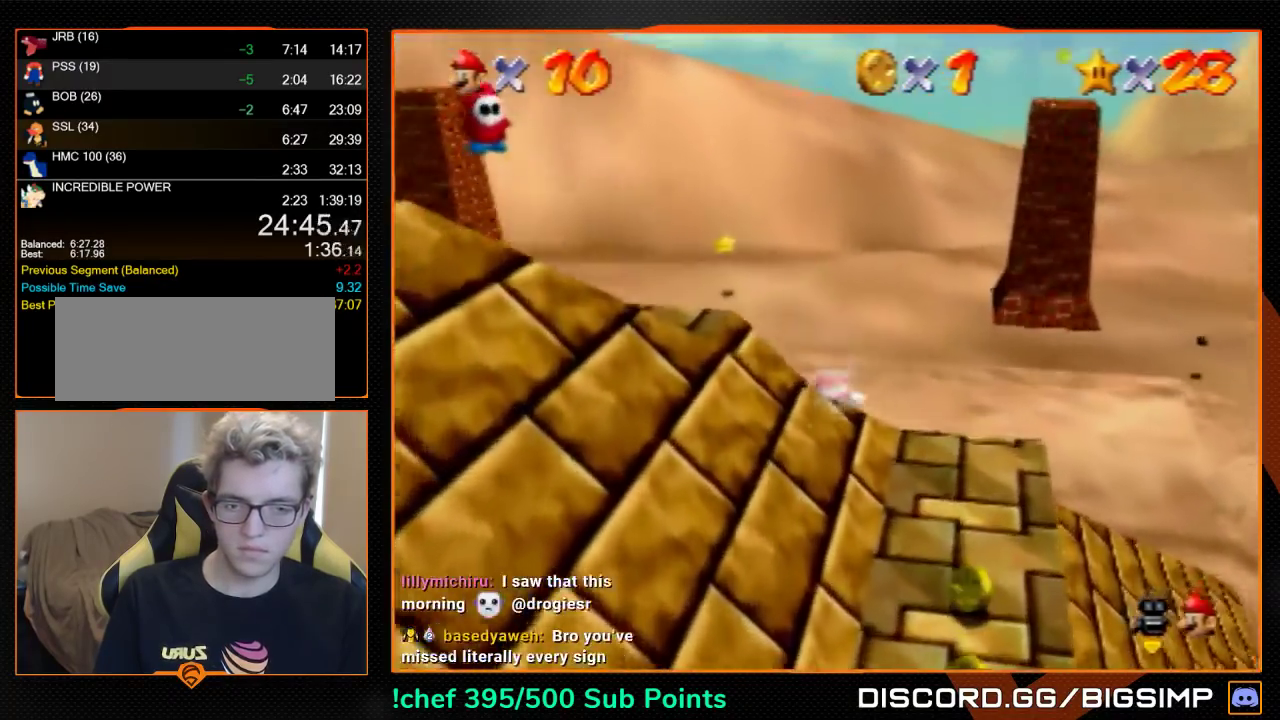
{"buttons": ["A"], "left_stick": "up-left", "events": [[500, "A", "down"]]}
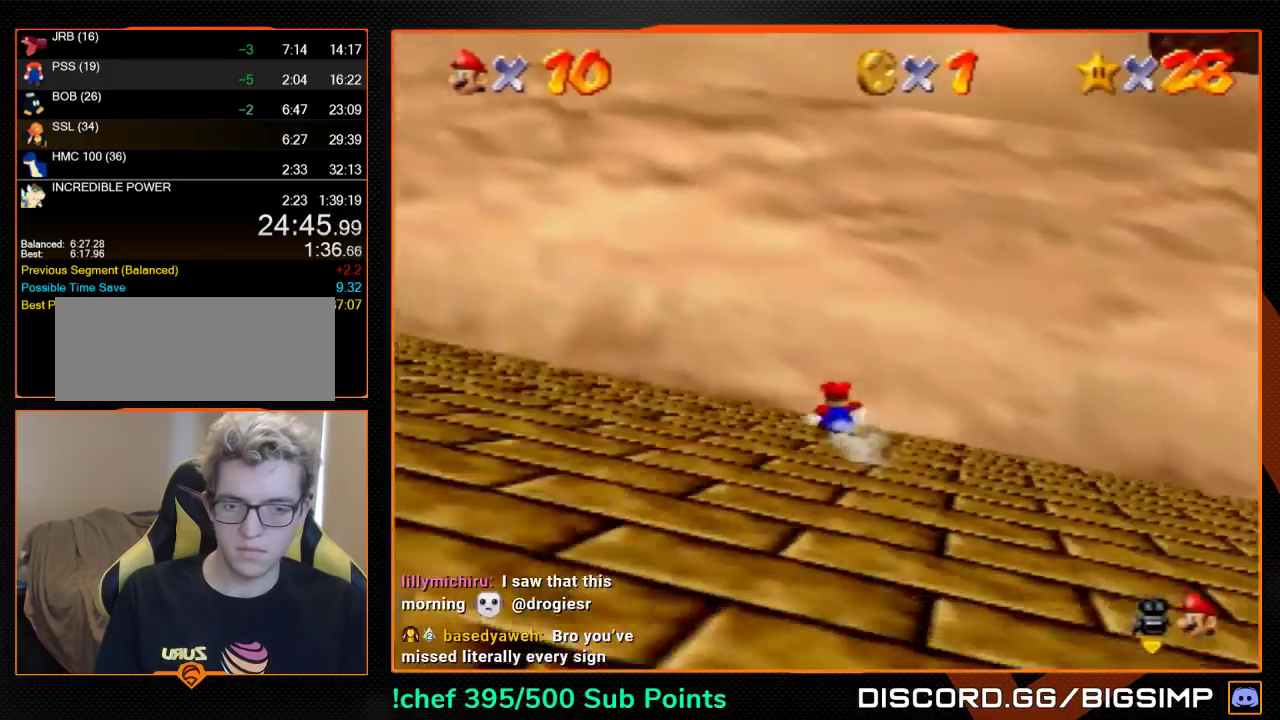
{"buttons": [], "left_stick": "up", "events": [[267, "A", "up"], [333, "left_stick", "up"]]}
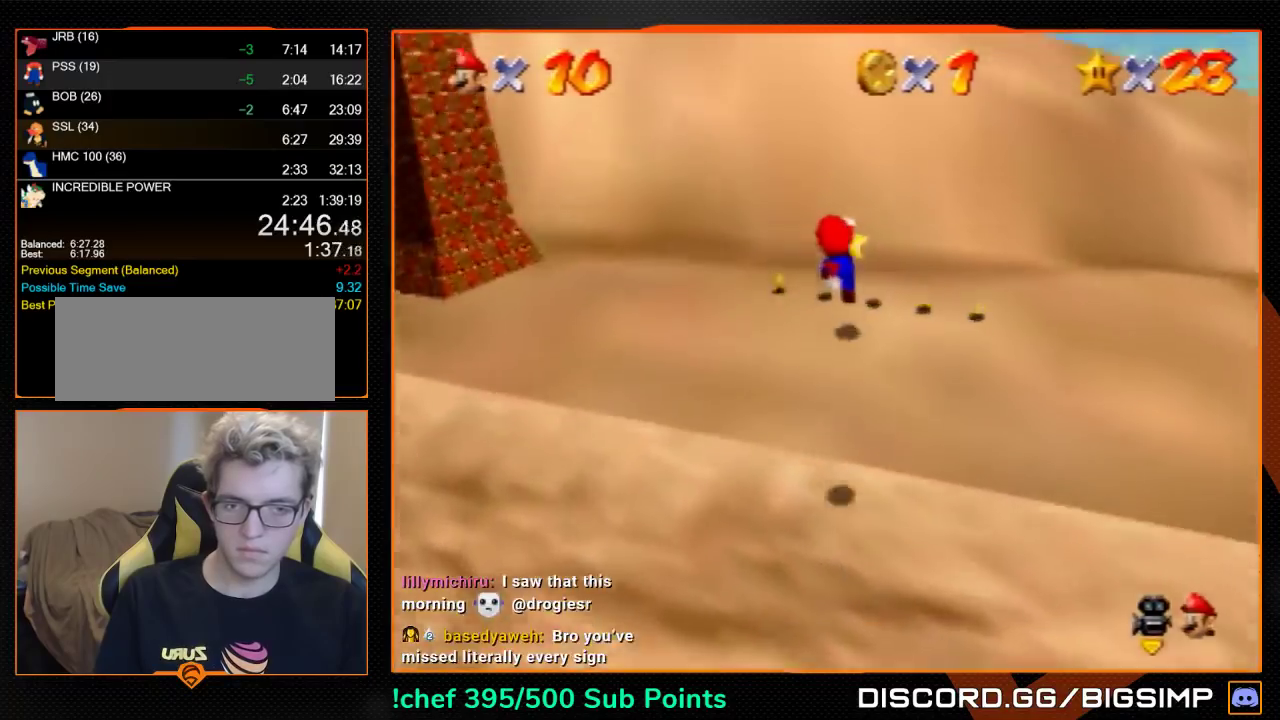
{"buttons": [], "left_stick": "center", "events": [[333, "left_stick", "center"]]}